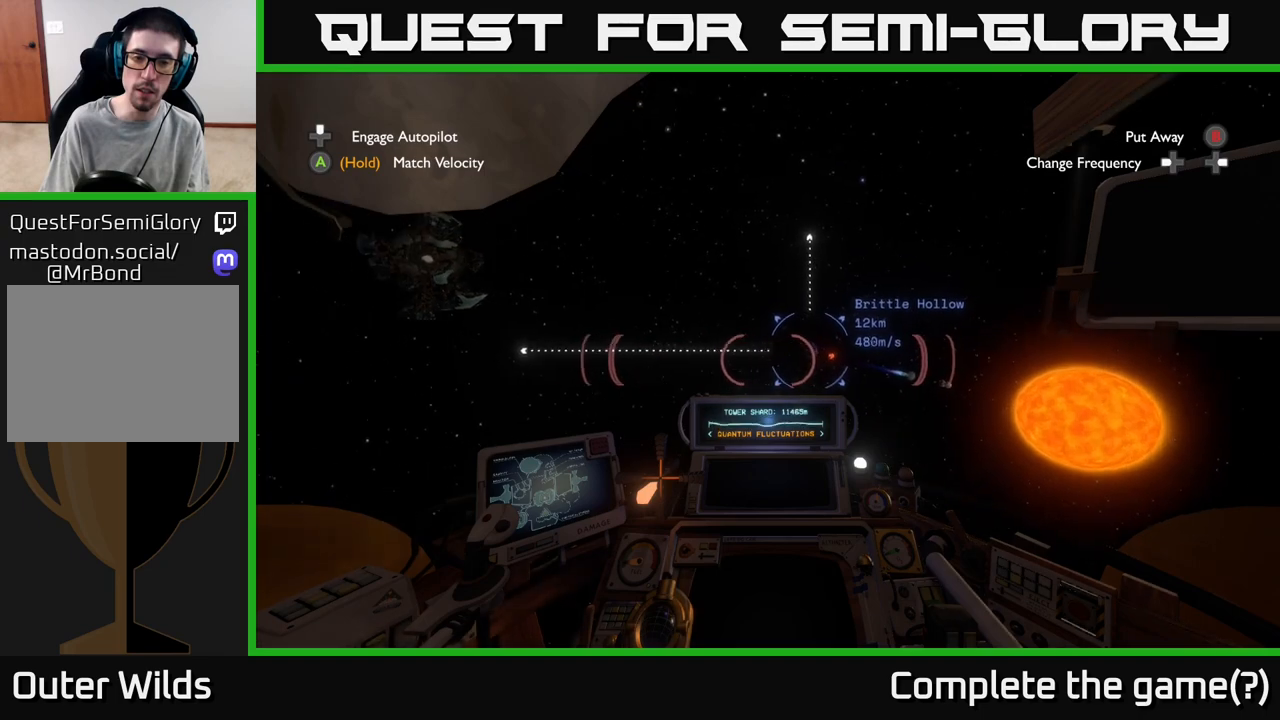
Gameplay with a controller (Xbox layout); each line is a JSON object with the inputs held at the frame after it. "events" lists button and stick changes between this image and that frame as [ms after this image, input, new state], when the widget could be followed in between.
{"buttons": [], "left_stick": "up", "right_stick": "center", "events": [[217, "right_stick", "center"]]}
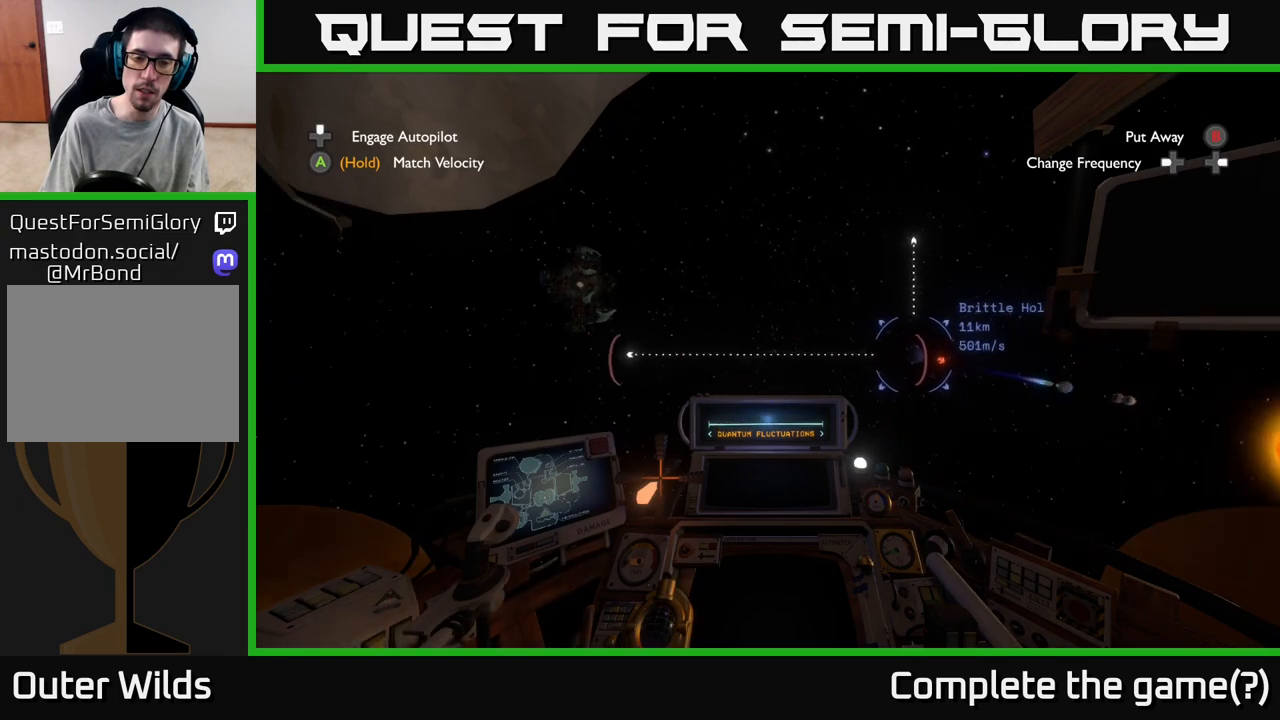
{"buttons": [], "left_stick": "up", "right_stick": "up-left", "events": [[300, "right_stick", "left"], [467, "right_stick", "up-left"]]}
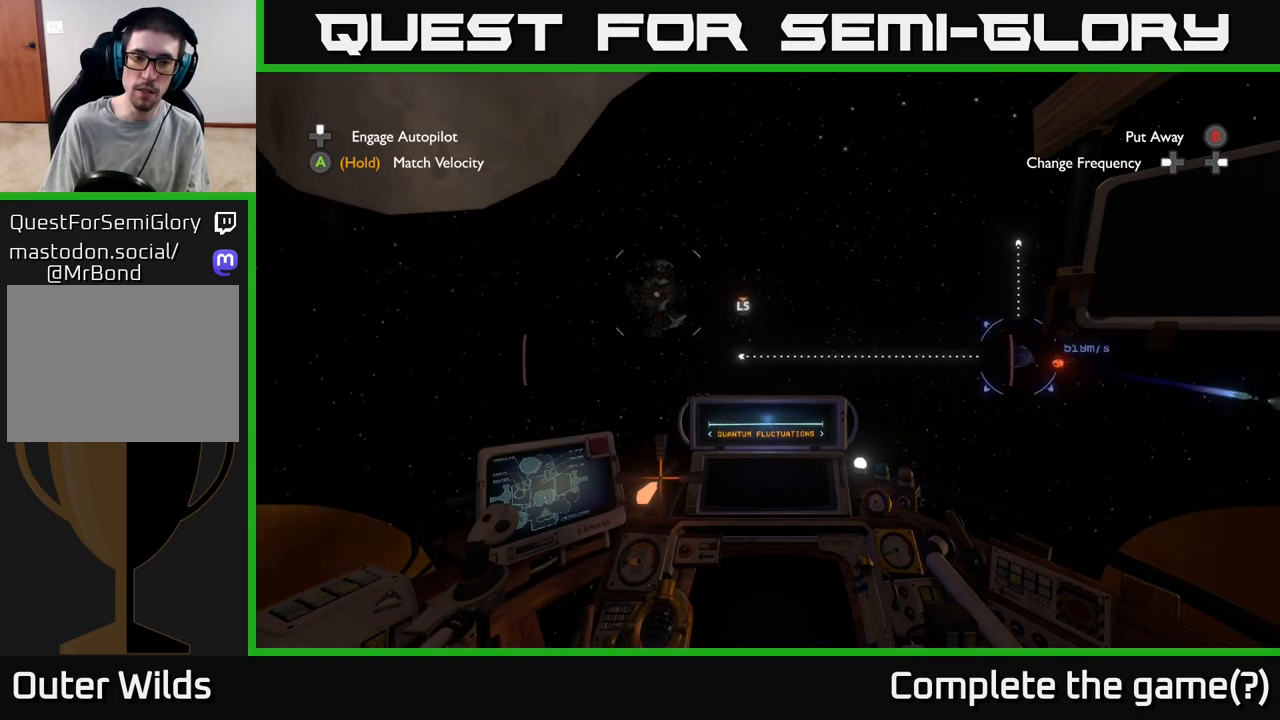
{"buttons": [], "left_stick": "up", "right_stick": "center", "events": [[83, "right_stick", "center"], [283, "right_stick", "up"], [467, "right_stick", "center"]]}
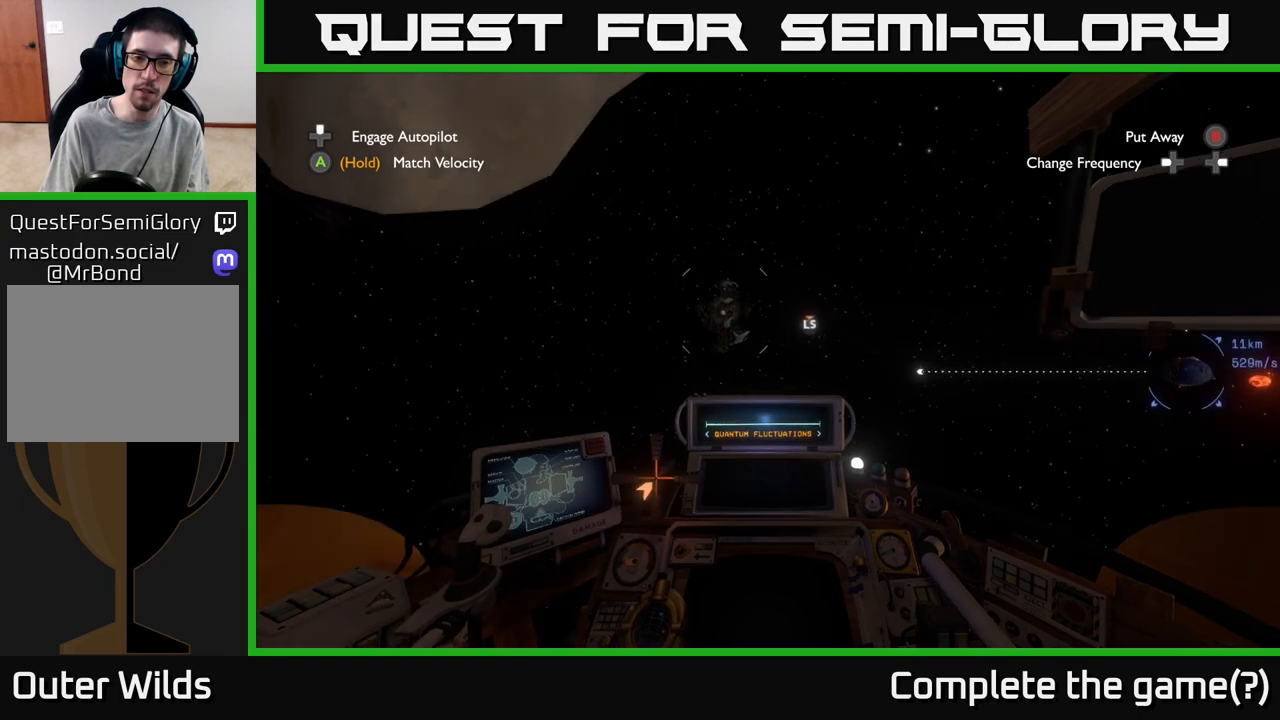
{"buttons": [], "left_stick": "center", "right_stick": "right", "events": [[267, "right_stick", "right"], [350, "left_stick", "center"]]}
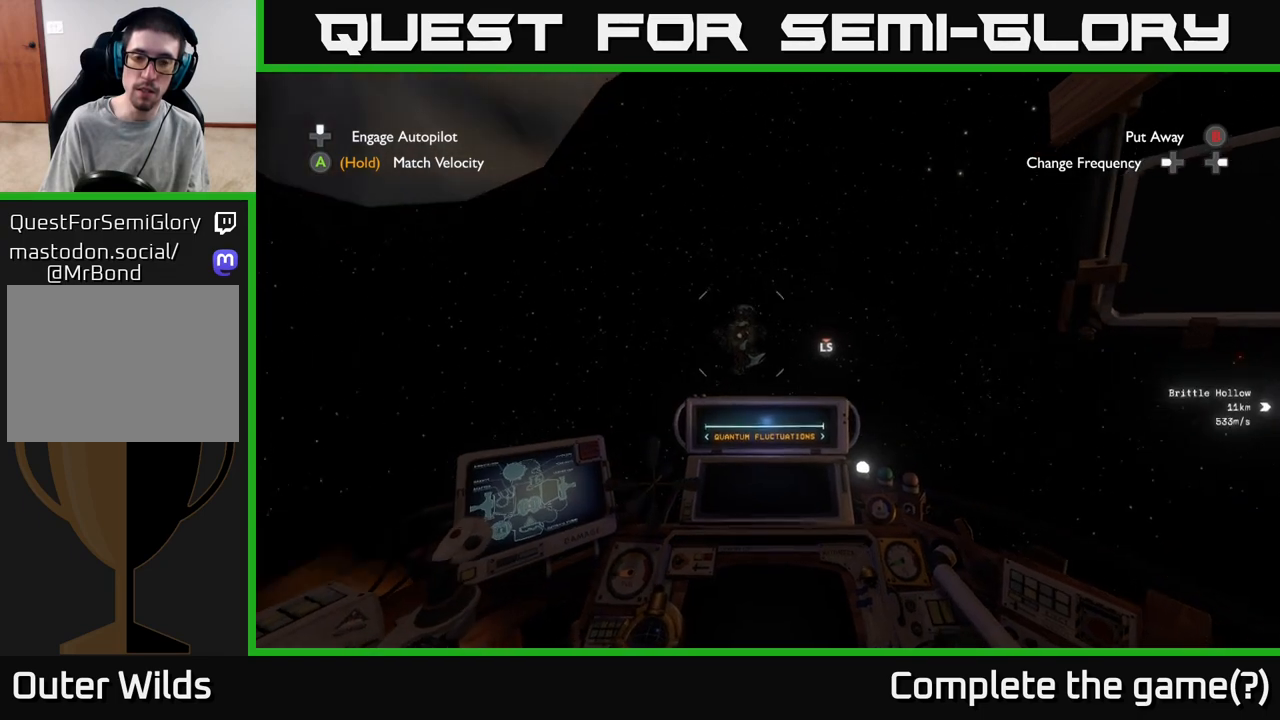
{"buttons": [], "left_stick": "up-right", "right_stick": "down-right", "events": [[83, "left_stick", "up"], [417, "right_stick", "down-right"], [450, "left_stick", "up-right"]]}
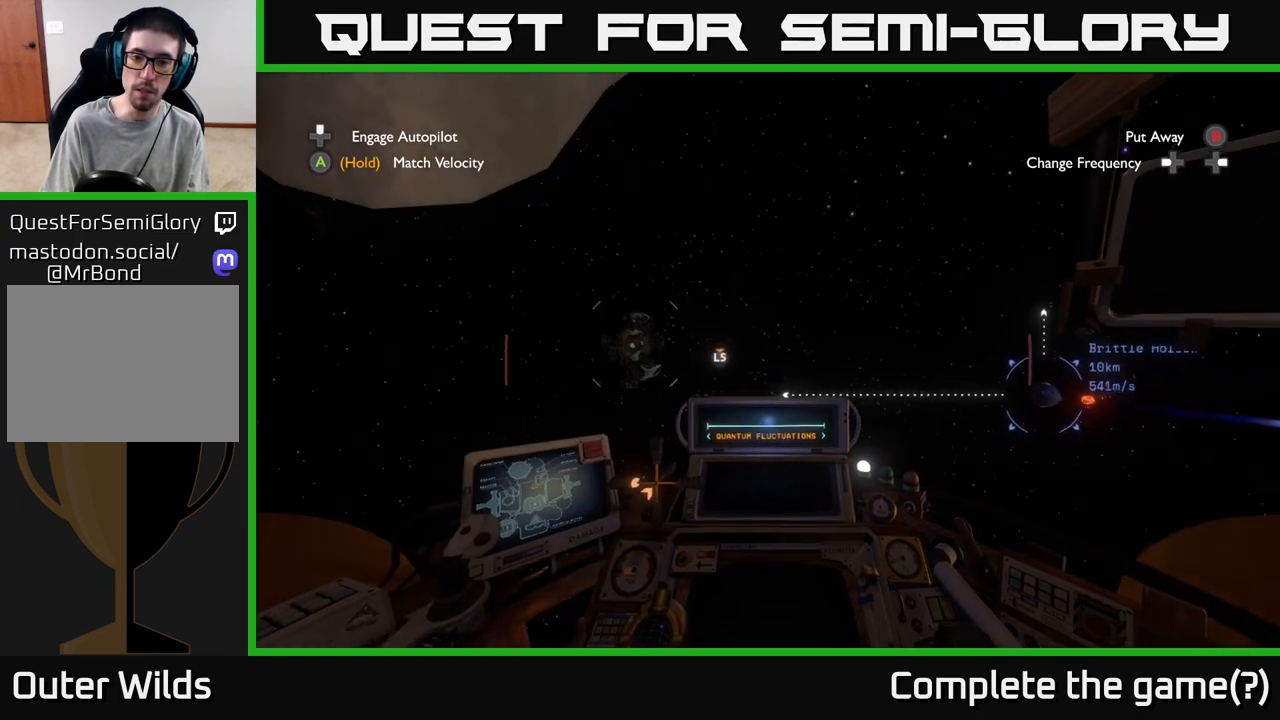
{"buttons": [], "left_stick": "center", "right_stick": "right", "events": [[167, "left_stick", "up-left"], [217, "left_stick", "left"], [217, "right_stick", "center"], [417, "left_stick", "center"], [417, "right_stick", "right"]]}
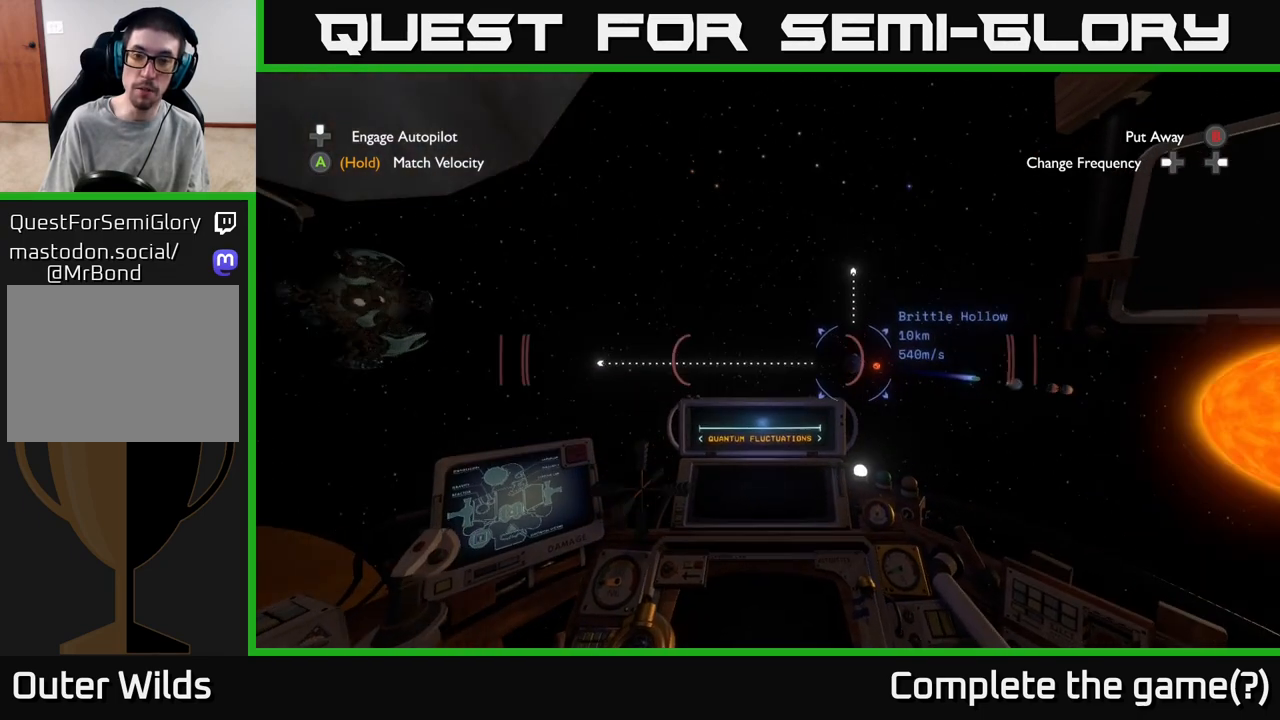
{"buttons": [], "left_stick": "left", "right_stick": "center", "events": [[50, "left_stick", "down-left"], [167, "right_stick", "center"], [200, "left_stick", "left"]]}
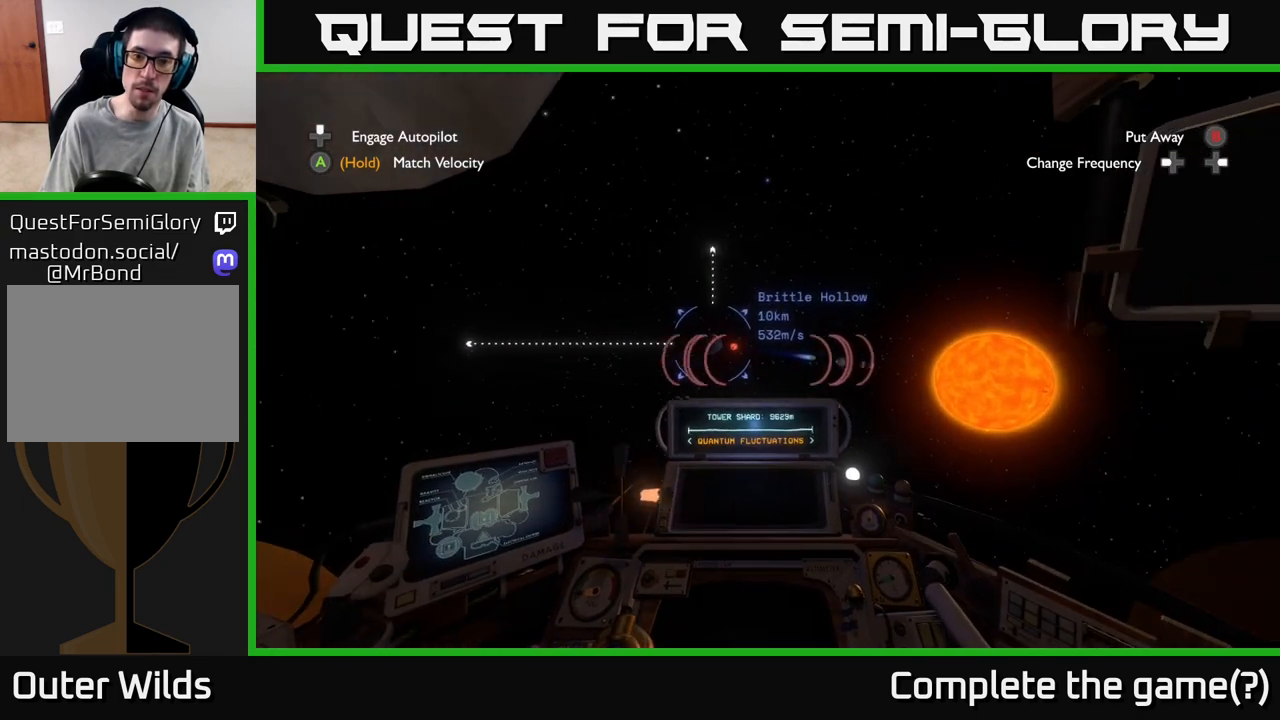
{"buttons": [], "left_stick": "center", "right_stick": "center", "events": [[50, "left_stick", "center"], [167, "right_stick", "right"], [217, "left_stick", "left"], [417, "left_stick", "center"], [417, "right_stick", "center"]]}
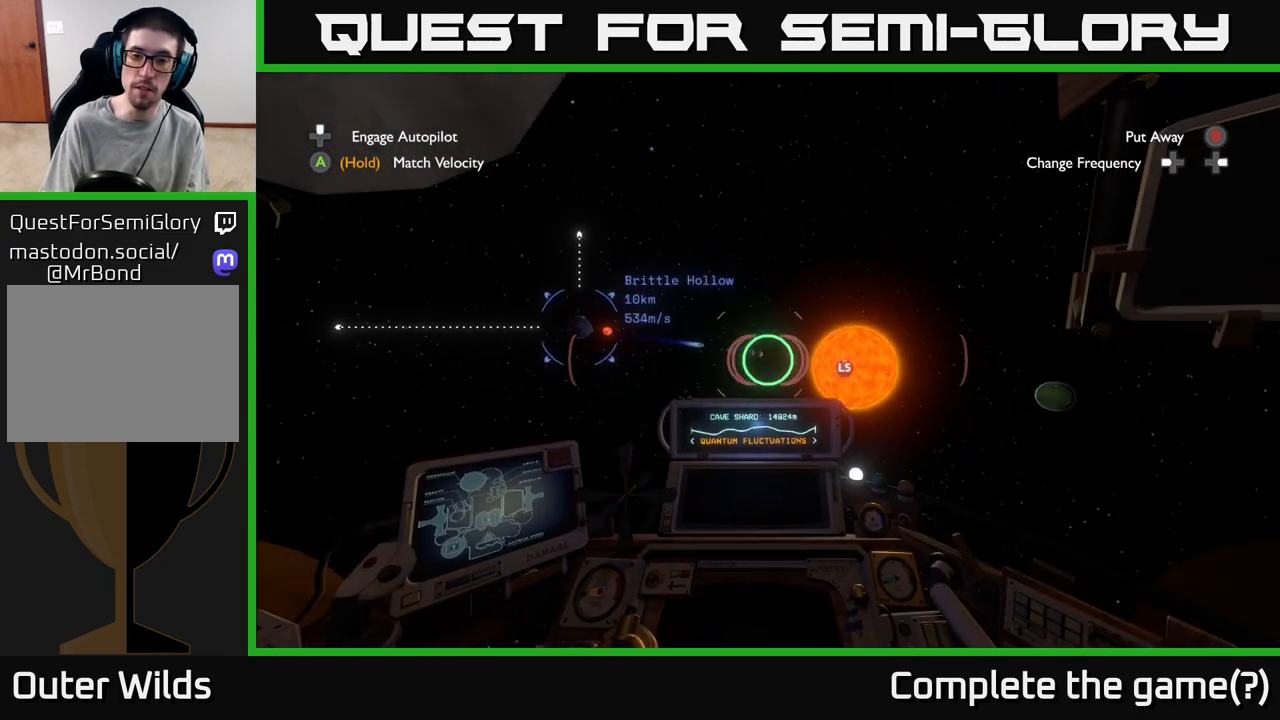
{"buttons": [], "left_stick": "up-right", "right_stick": "right", "events": [[167, "left_stick", "up-right"], [333, "right_stick", "right"]]}
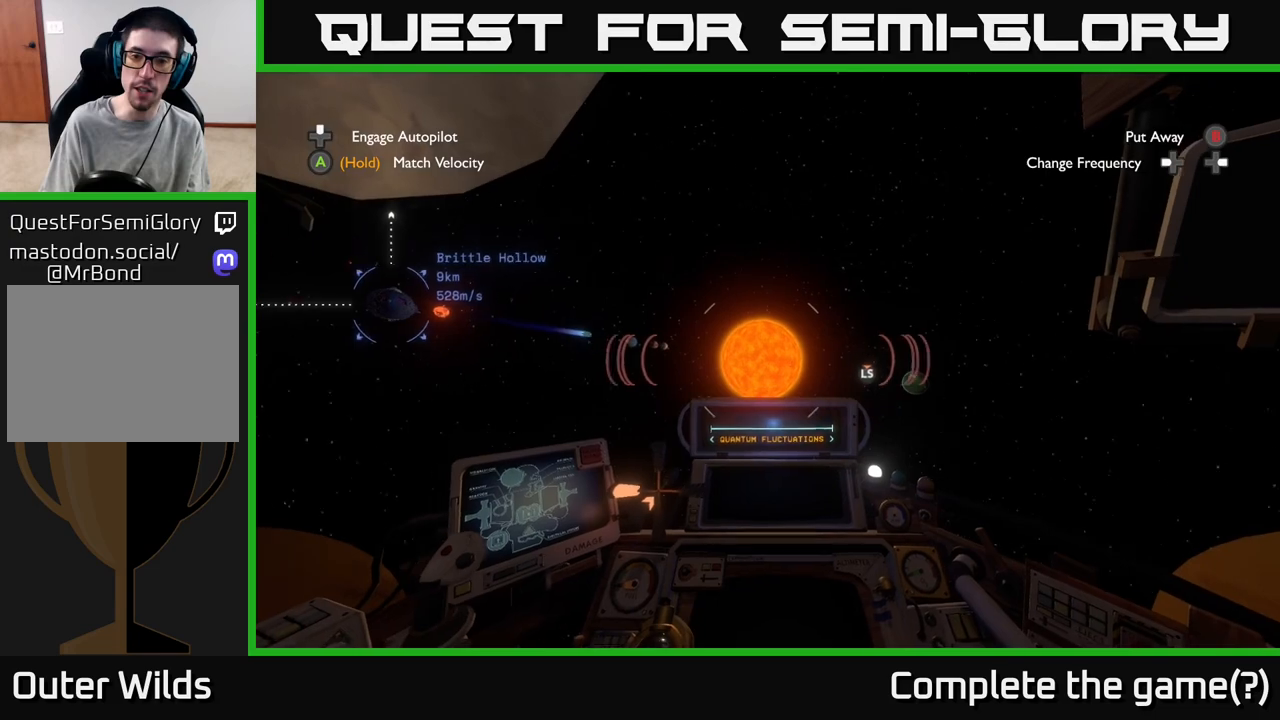
{"buttons": [], "left_stick": "up-right", "right_stick": "center", "events": [[50, "right_stick", "down-right"], [183, "right_stick", "center"]]}
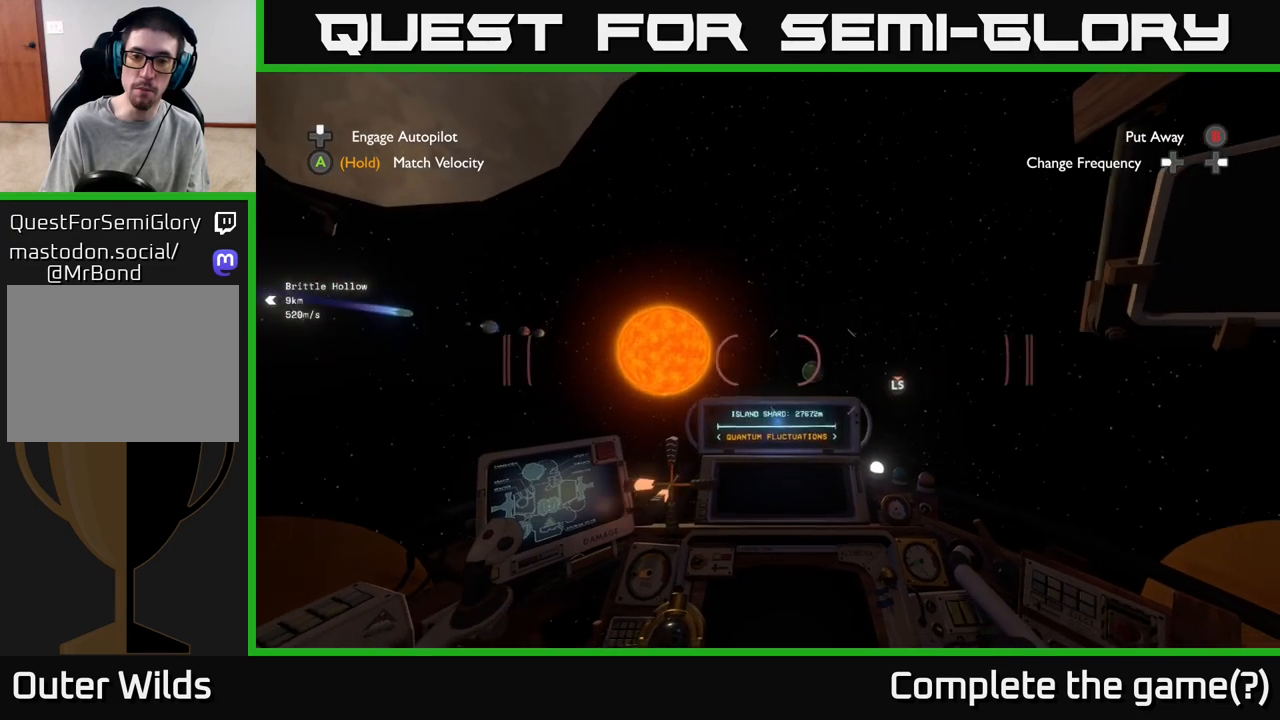
{"buttons": [], "left_stick": "up", "right_stick": "center", "events": [[267, "left_stick", "up-left"], [317, "left_stick", "left"], [333, "right_stick", "down-left"], [467, "right_stick", "center"], [483, "left_stick", "up"]]}
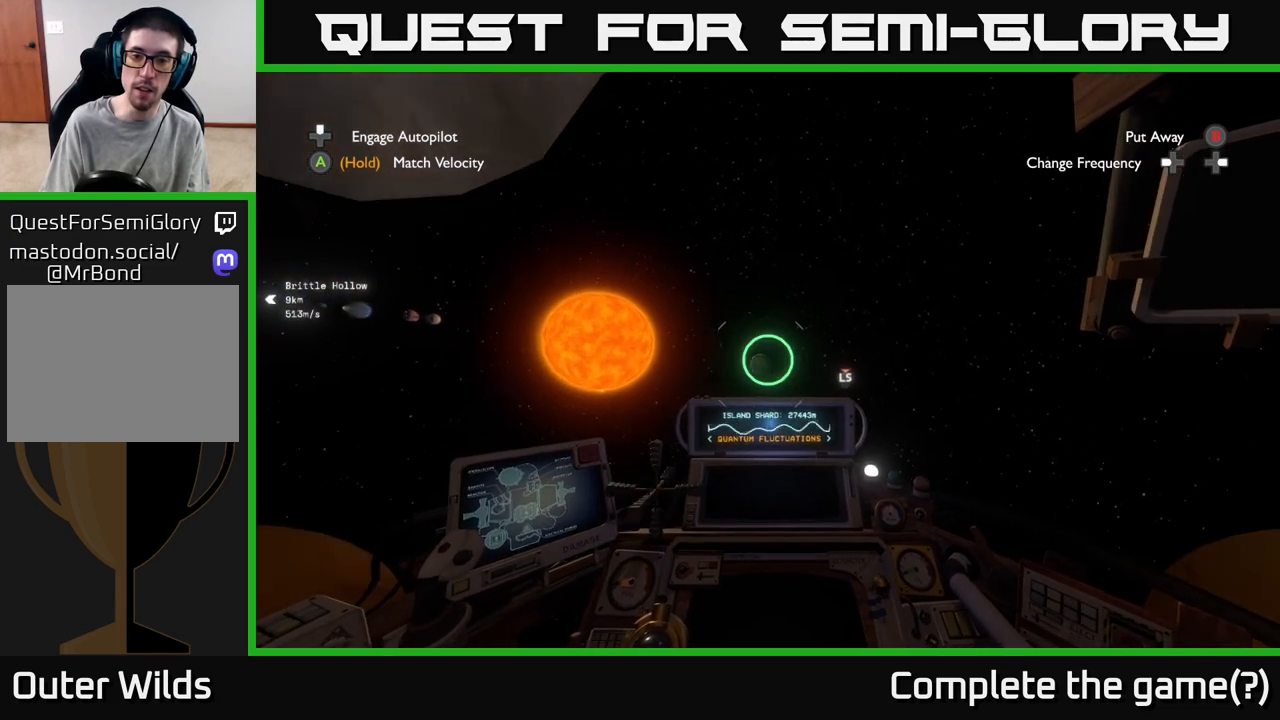
{"buttons": [], "left_stick": "up", "right_stick": "center", "events": [[167, "right_stick", "left"], [350, "right_stick", "center"]]}
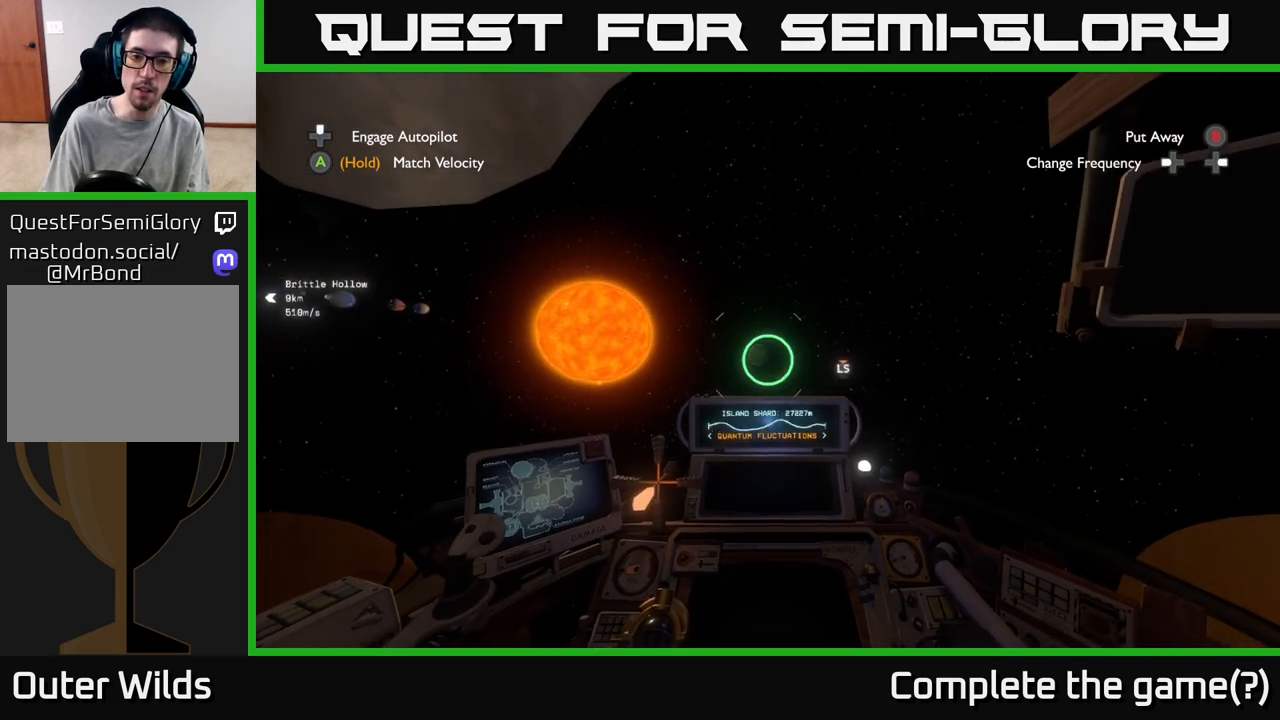
{"buttons": [], "left_stick": "up-right", "right_stick": "center", "events": [[100, "left_stick", "up-right"], [133, "right_stick", "right"], [317, "right_stick", "center"]]}
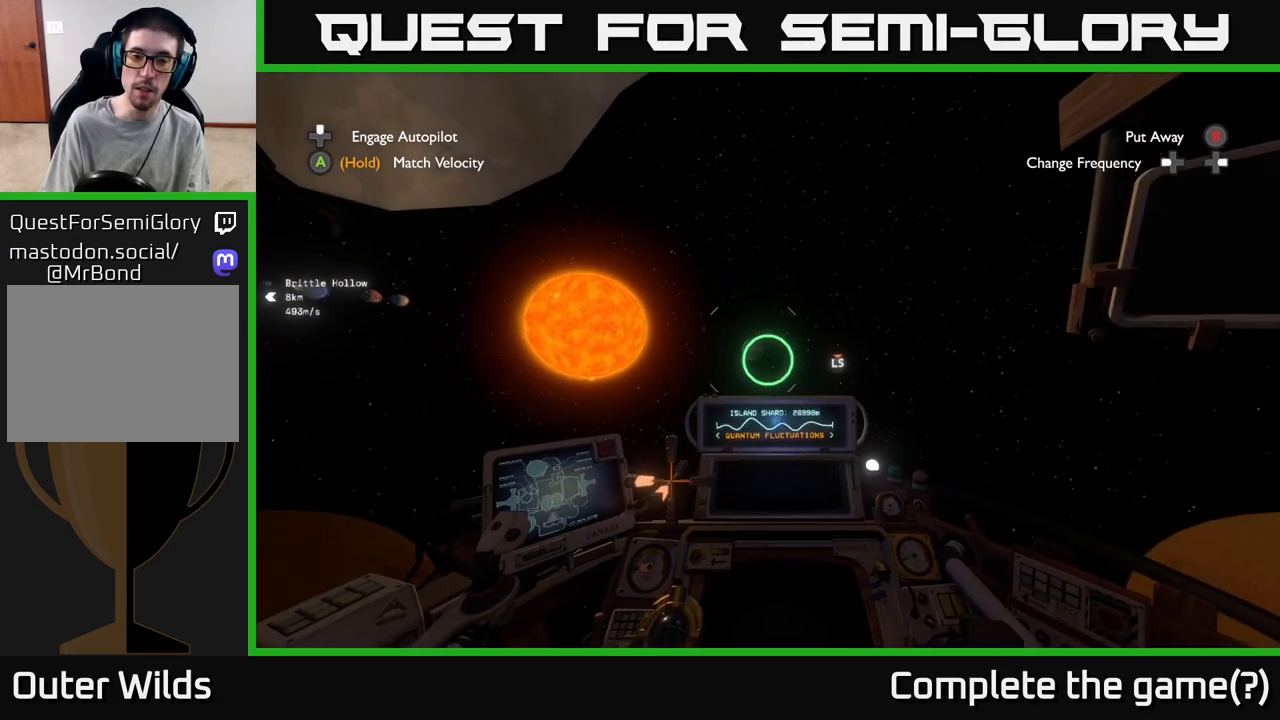
{"buttons": [], "left_stick": "up", "right_stick": "left", "events": [[200, "right_stick", "left"], [317, "left_stick", "up-left"], [433, "left_stick", "up"]]}
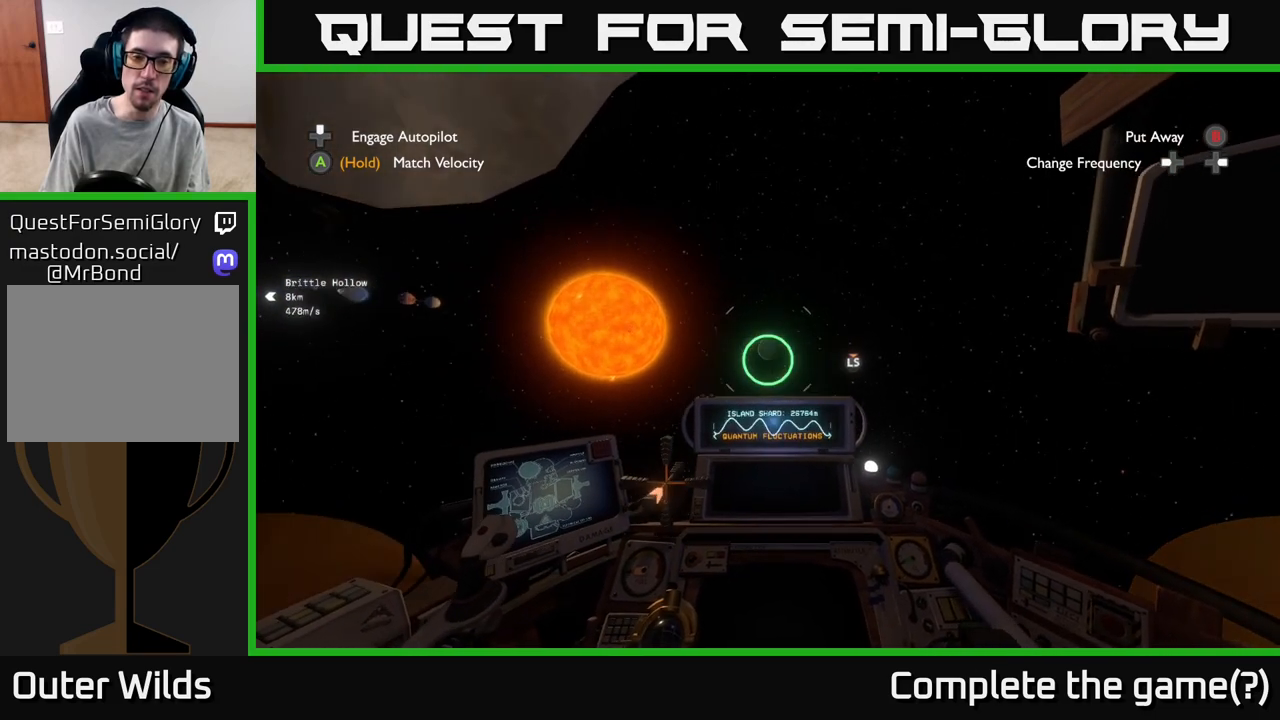
{"buttons": [], "left_stick": "up", "right_stick": "center", "events": [[17, "left_stick", "up-right"], [233, "left_stick", "center"], [400, "right_stick", "center"], [483, "left_stick", "up"]]}
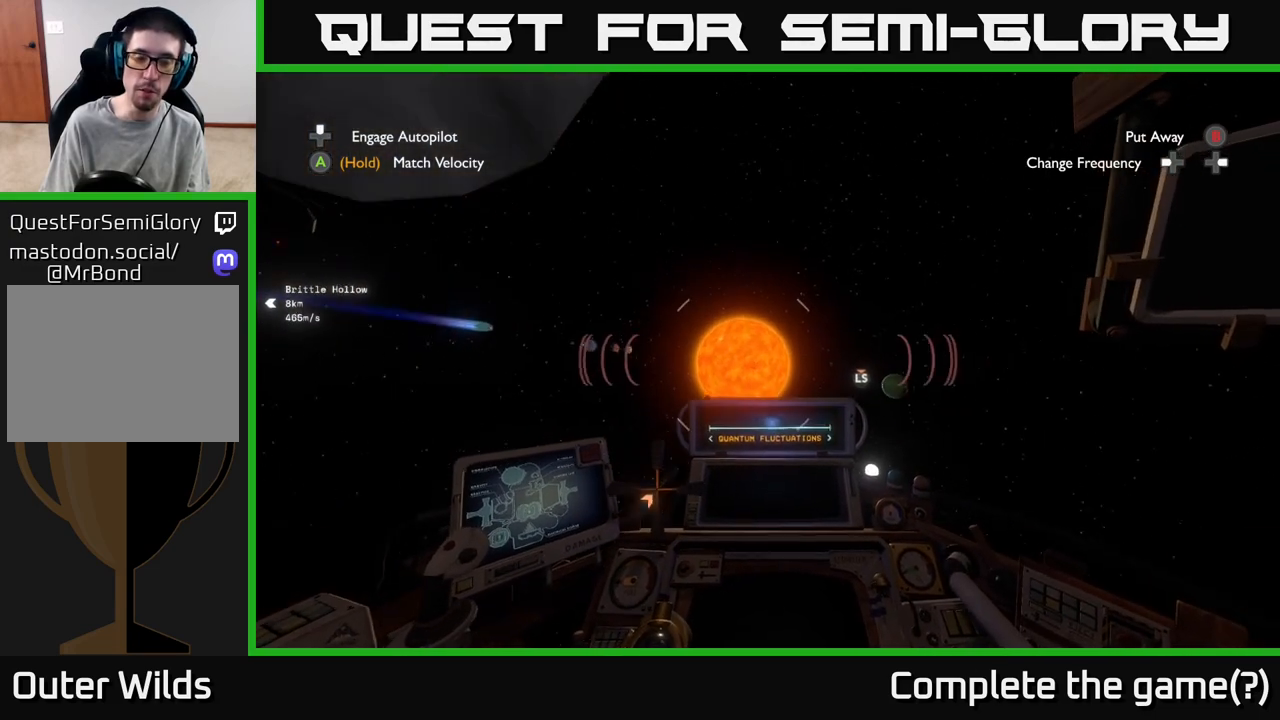
{"buttons": [], "left_stick": "up-right", "right_stick": "center", "events": [[150, "left_stick", "up-right"]]}
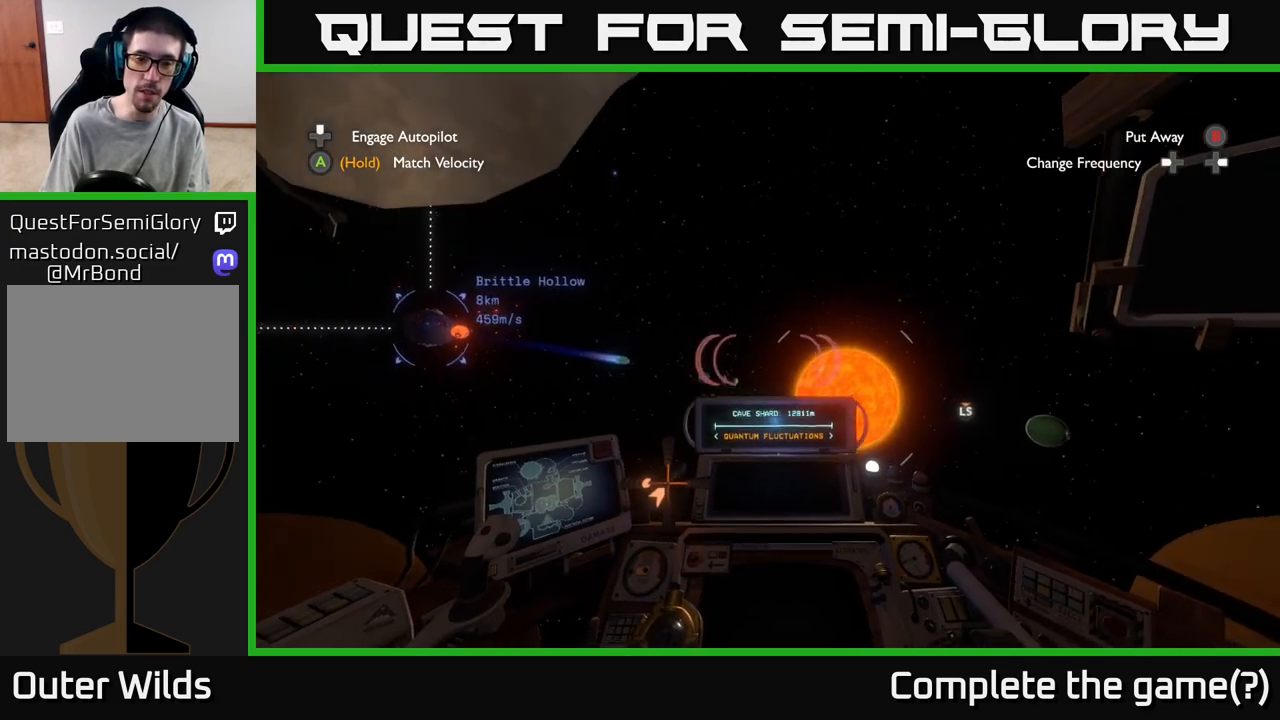
{"buttons": [], "left_stick": "up", "right_stick": "right", "events": [[33, "right_stick", "down-right"], [83, "left_stick", "up"], [83, "right_stick", "down"], [283, "right_stick", "center"], [400, "right_stick", "right"]]}
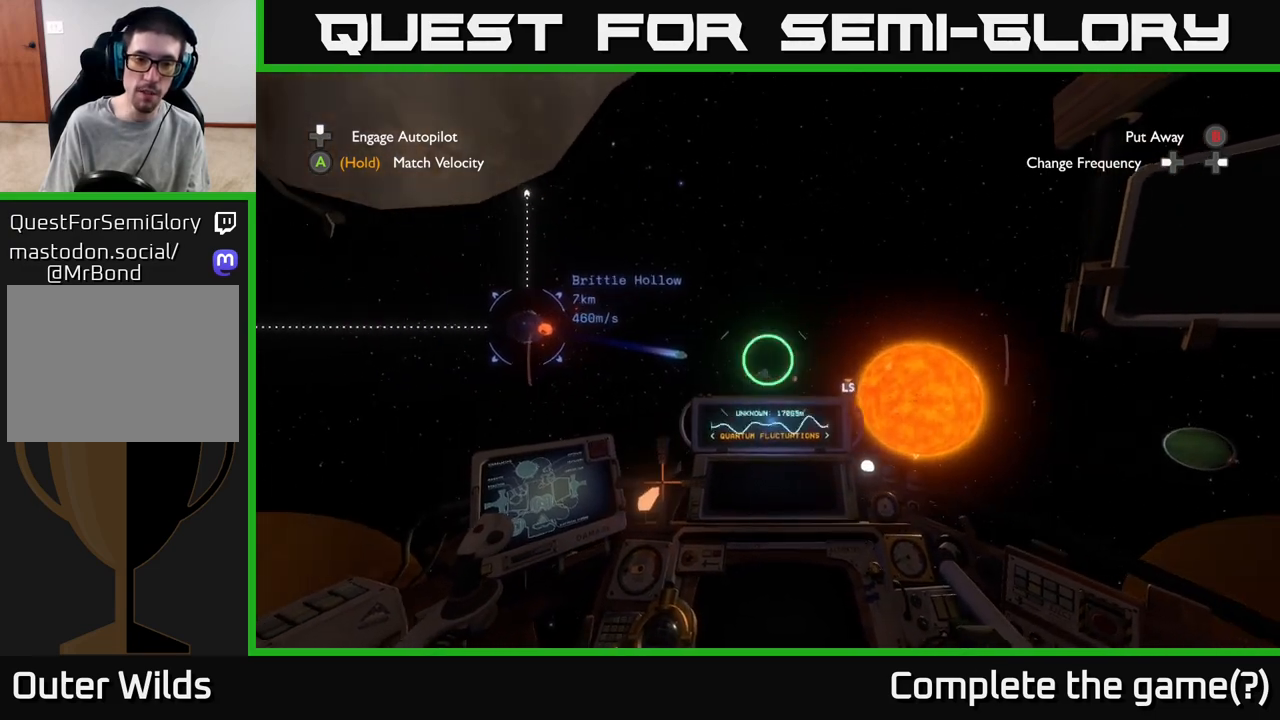
{"buttons": [], "left_stick": "up", "right_stick": "center", "events": [[383, "right_stick", "center"]]}
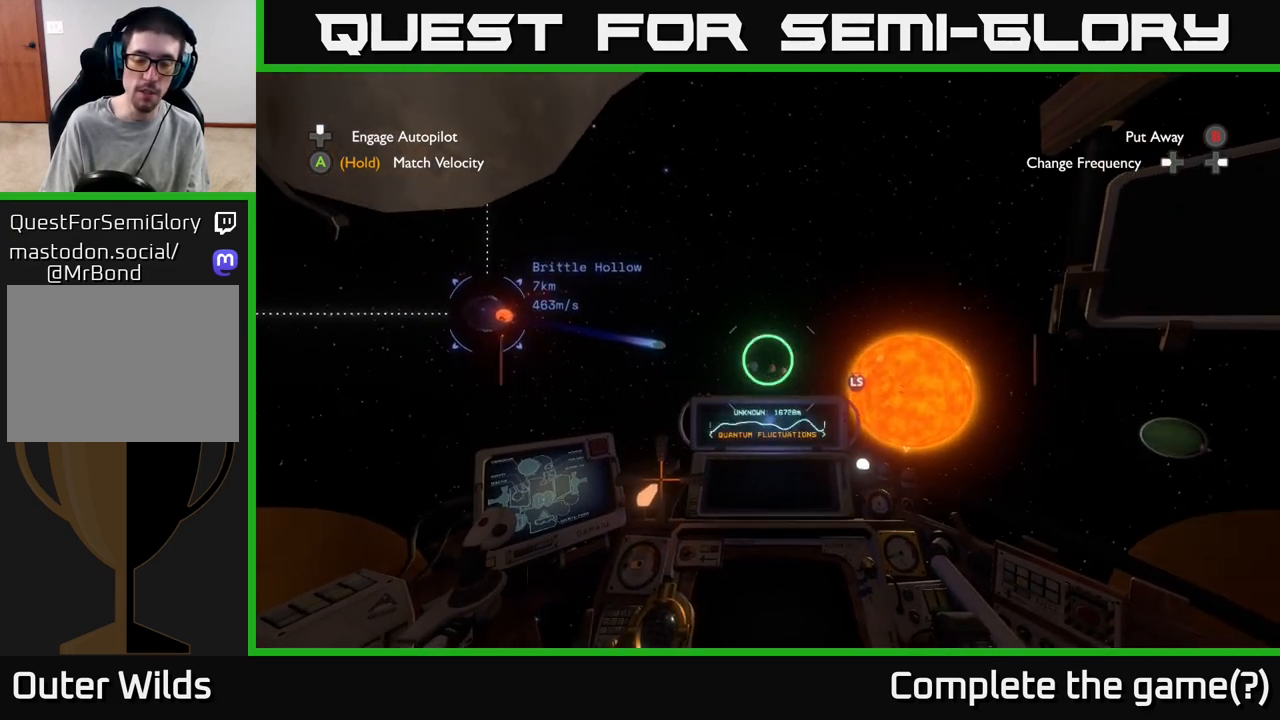
{"buttons": [], "left_stick": "up", "right_stick": "left", "events": [[67, "right_stick", "left"], [183, "right_stick", "center"], [400, "right_stick", "left"]]}
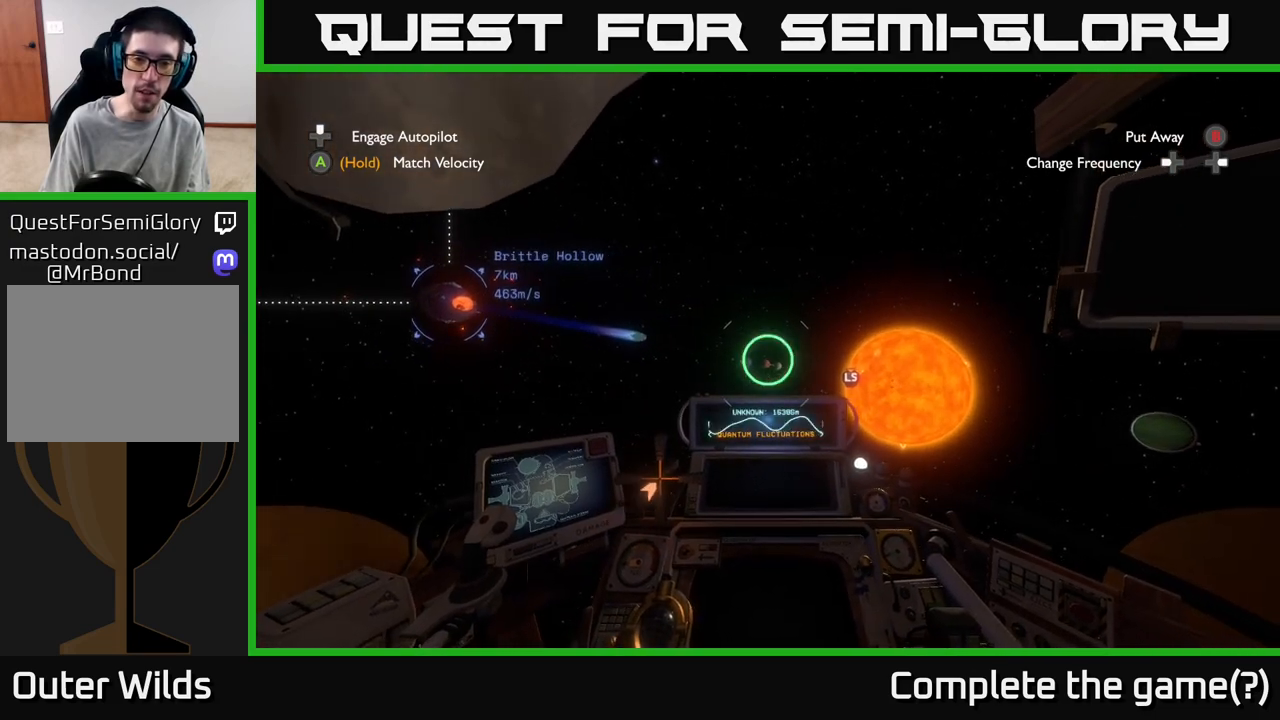
{"buttons": [], "left_stick": "up", "right_stick": "center", "events": [[17, "right_stick", "center"]]}
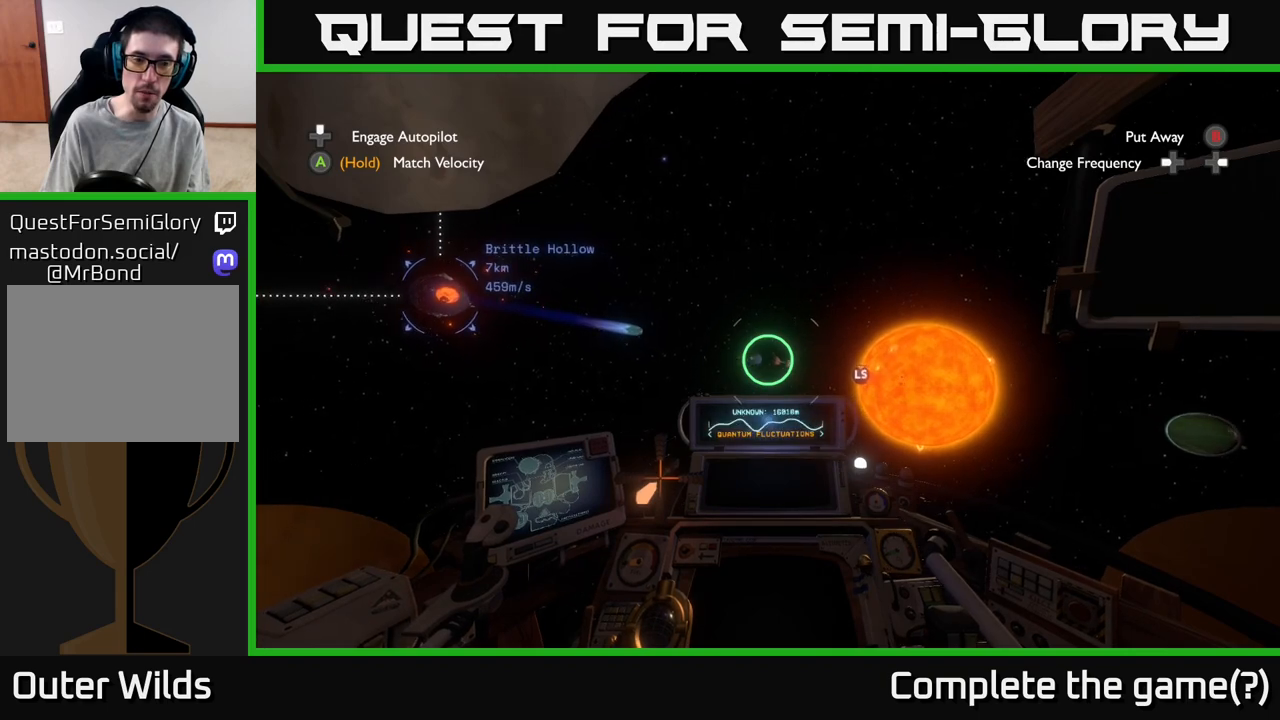
{"buttons": [], "left_stick": "up", "right_stick": "center", "events": []}
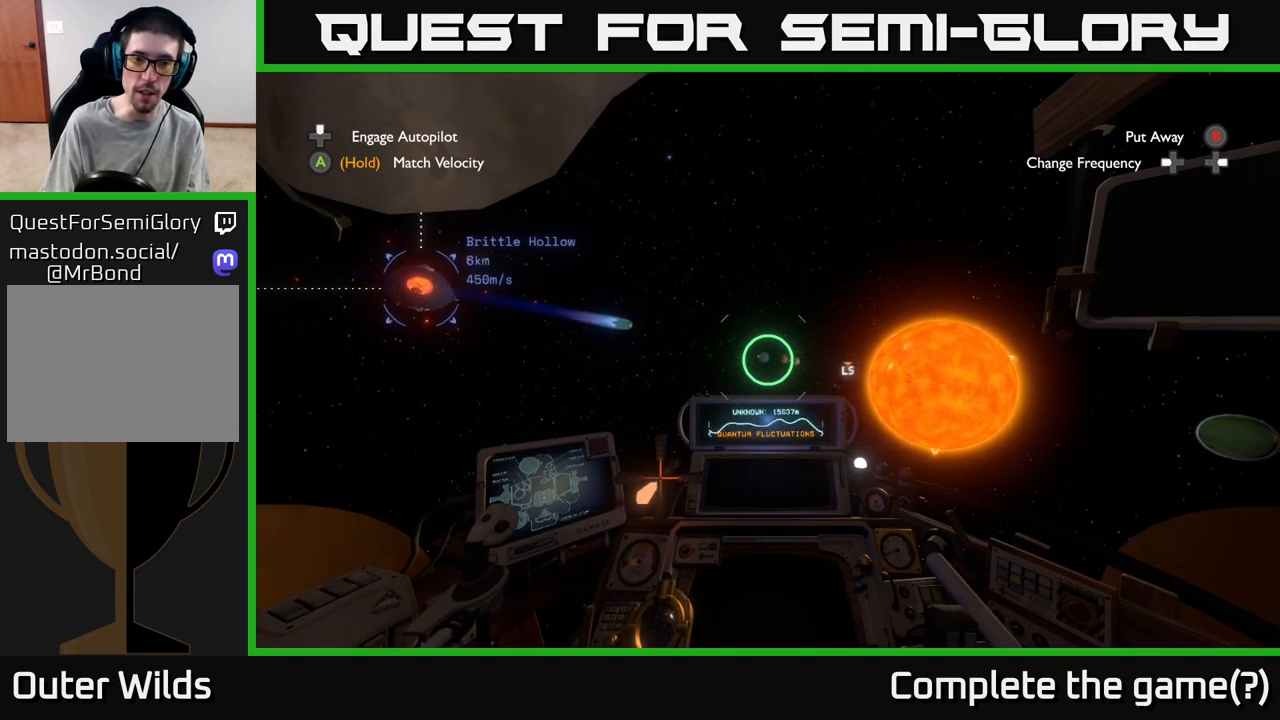
{"buttons": [], "left_stick": "up", "right_stick": "center", "events": [[333, "right_stick", "up"], [417, "right_stick", "center"]]}
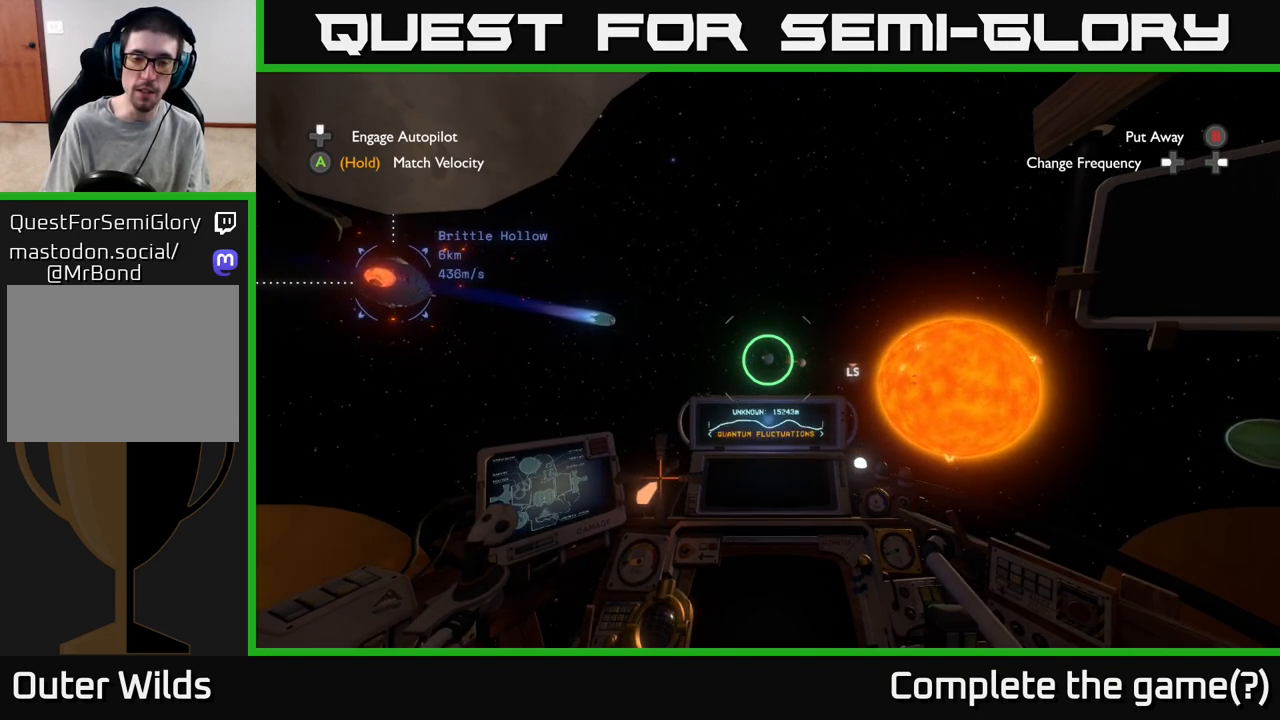
{"buttons": [], "left_stick": "up", "right_stick": "center", "events": []}
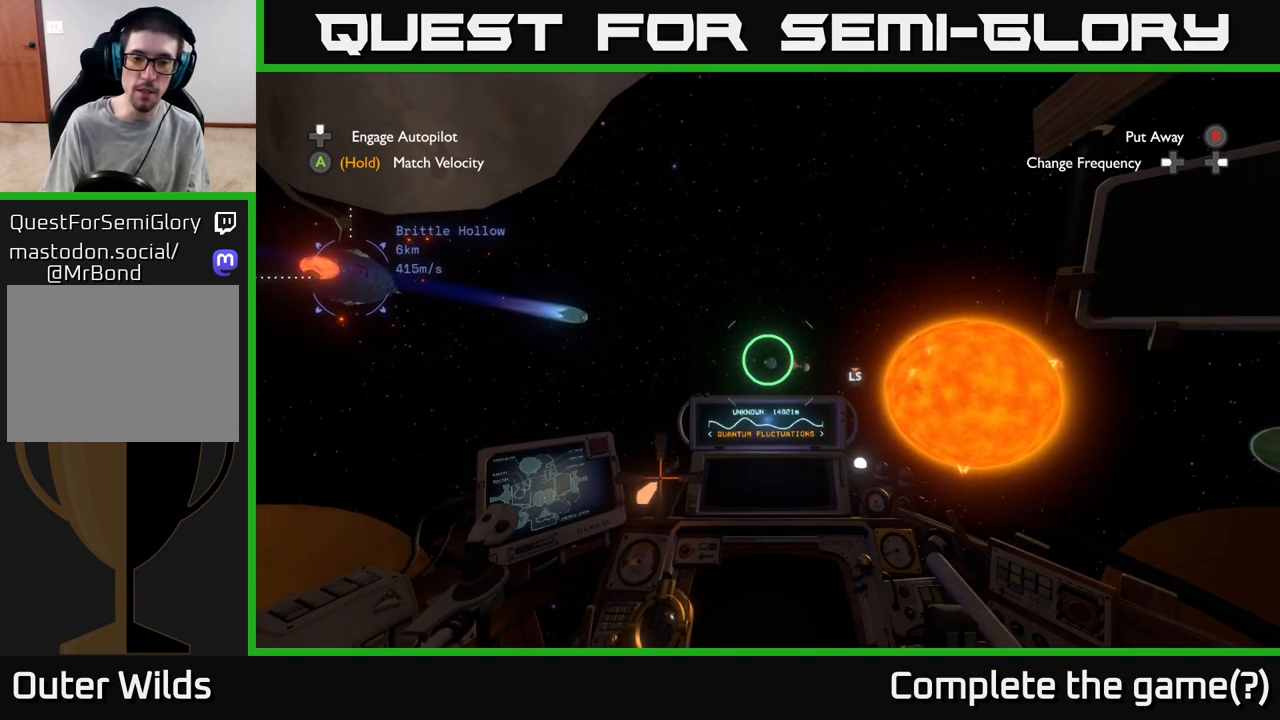
{"buttons": [], "left_stick": "up", "right_stick": "center", "events": [[250, "right_stick", "down-right"], [483, "right_stick", "center"]]}
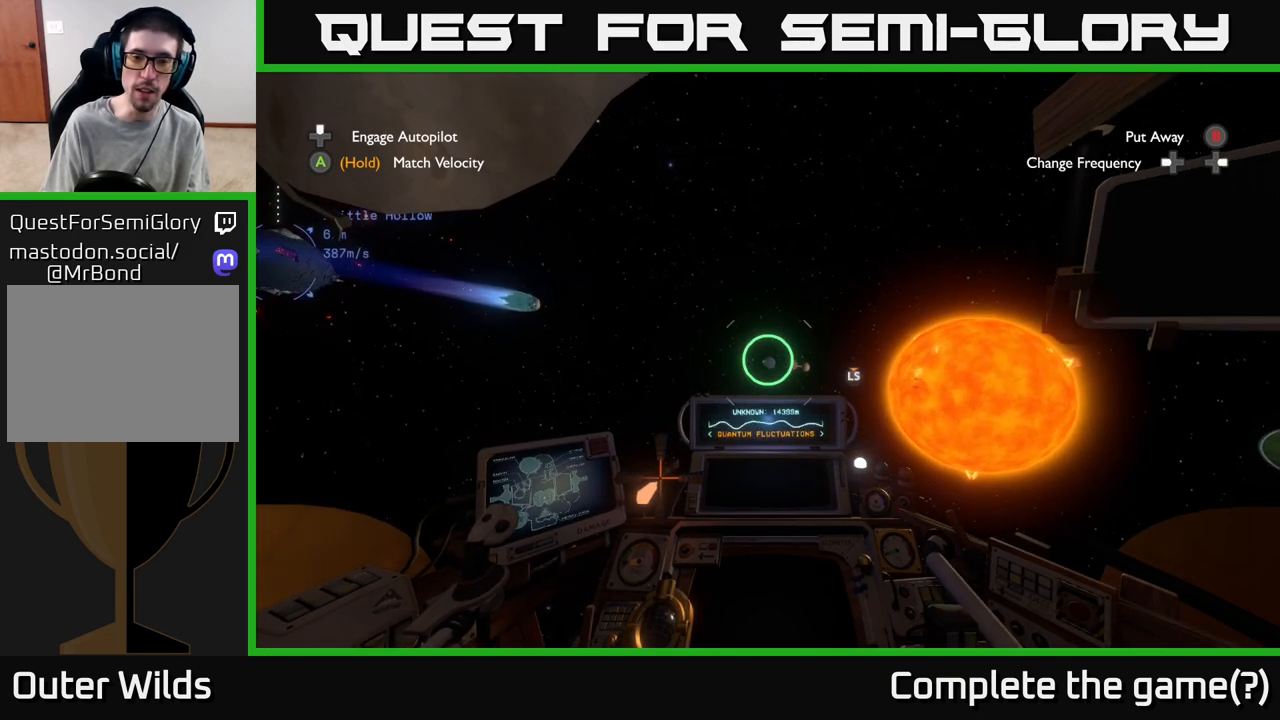
{"buttons": [], "left_stick": "up", "right_stick": "up", "events": [[117, "right_stick", "right"], [250, "right_stick", "center"], [467, "right_stick", "up"]]}
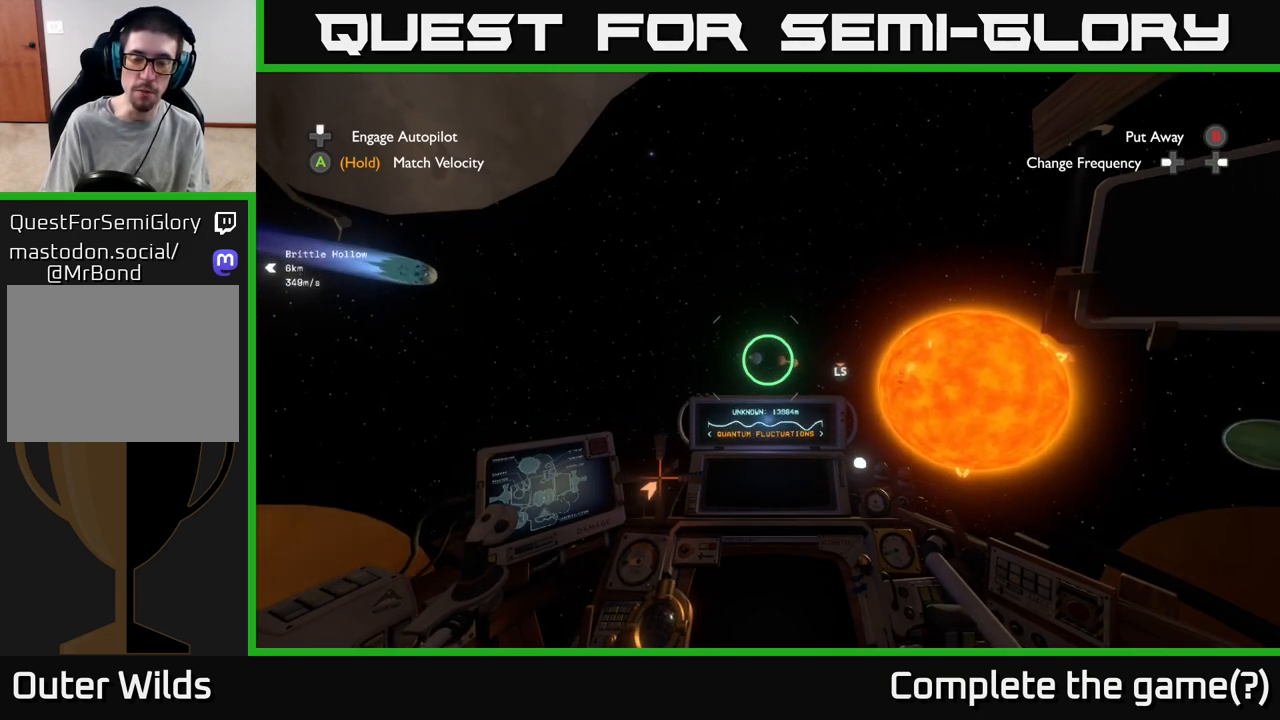
{"buttons": [], "left_stick": "up", "right_stick": "center", "events": [[83, "right_stick", "center"]]}
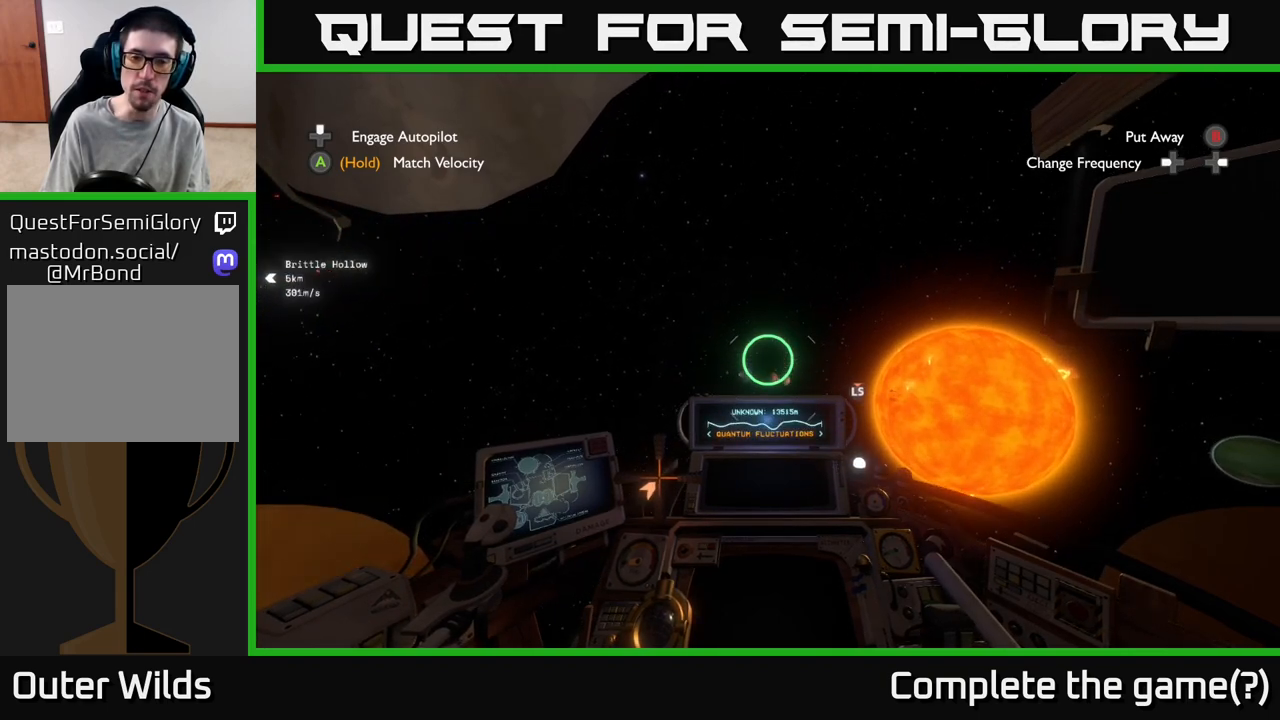
{"buttons": [], "left_stick": "up-left", "right_stick": "center", "events": [[17, "right_stick", "down-right"], [317, "right_stick", "center"], [350, "left_stick", "up-left"]]}
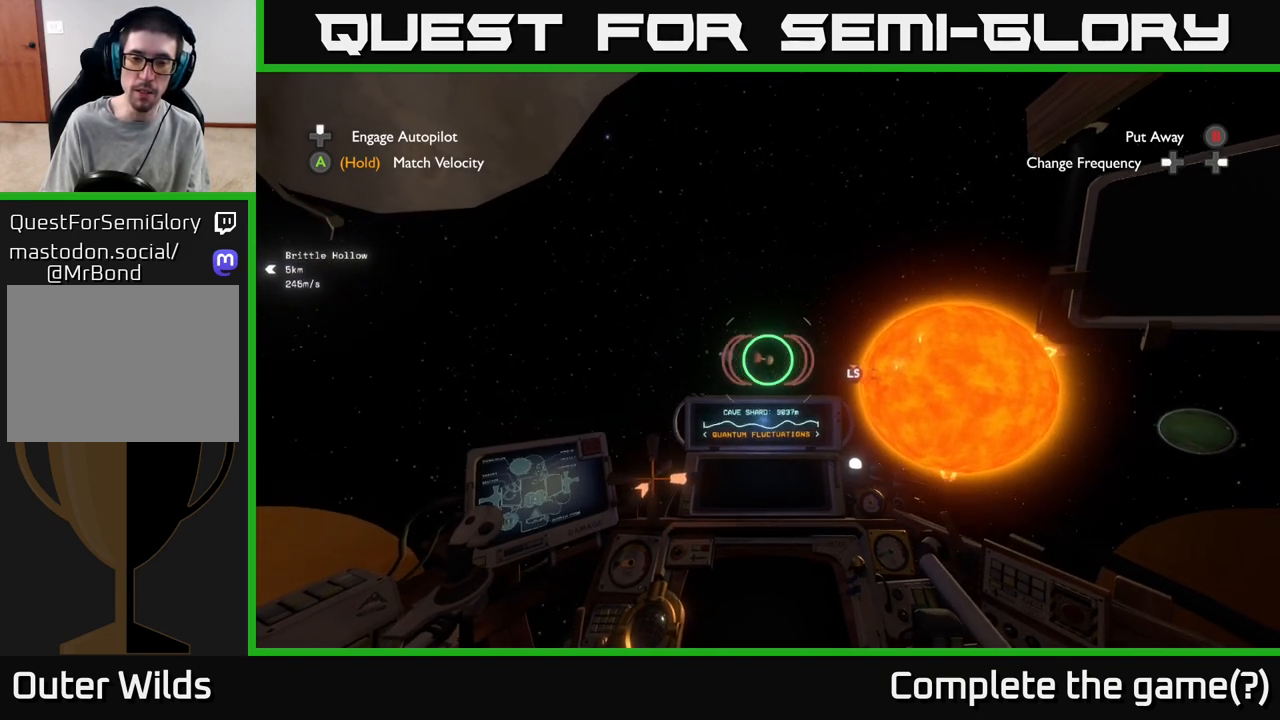
{"buttons": [], "left_stick": "up-left", "right_stick": "left", "events": [[317, "right_stick", "up-right"], [450, "right_stick", "center"], [500, "right_stick", "left"]]}
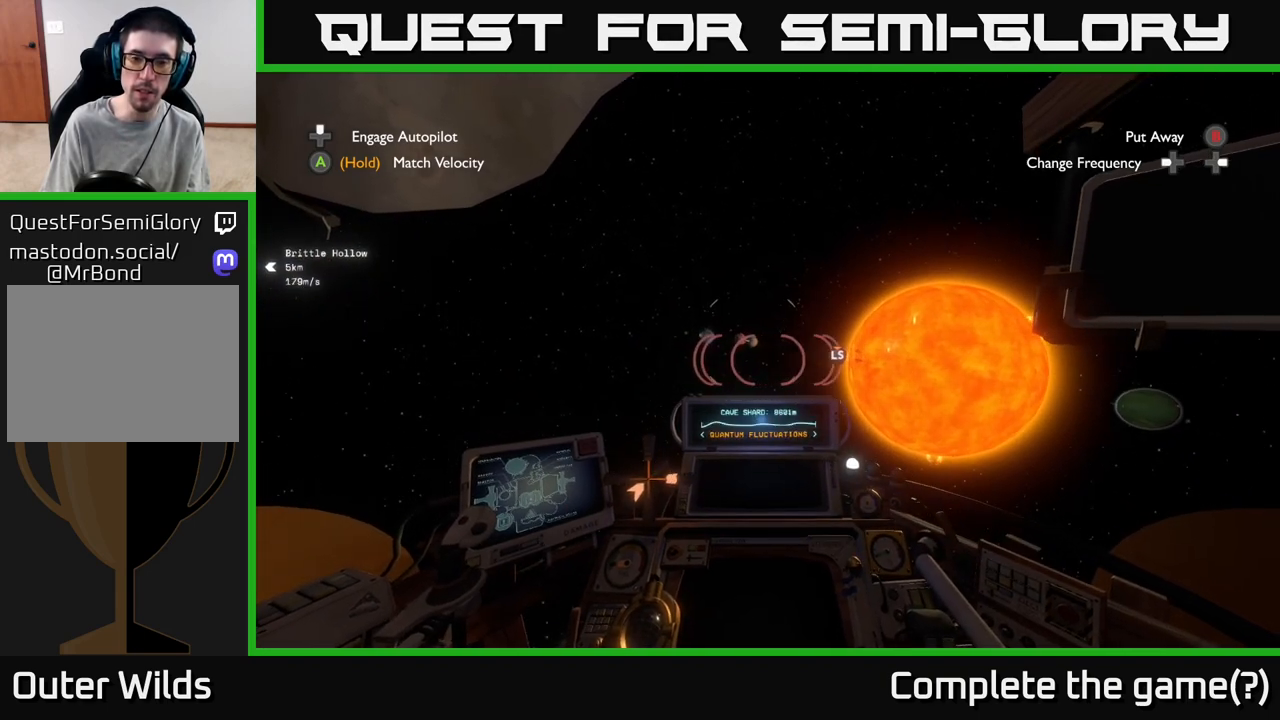
{"buttons": [], "left_stick": "up-left", "right_stick": "center", "events": [[250, "right_stick", "center"]]}